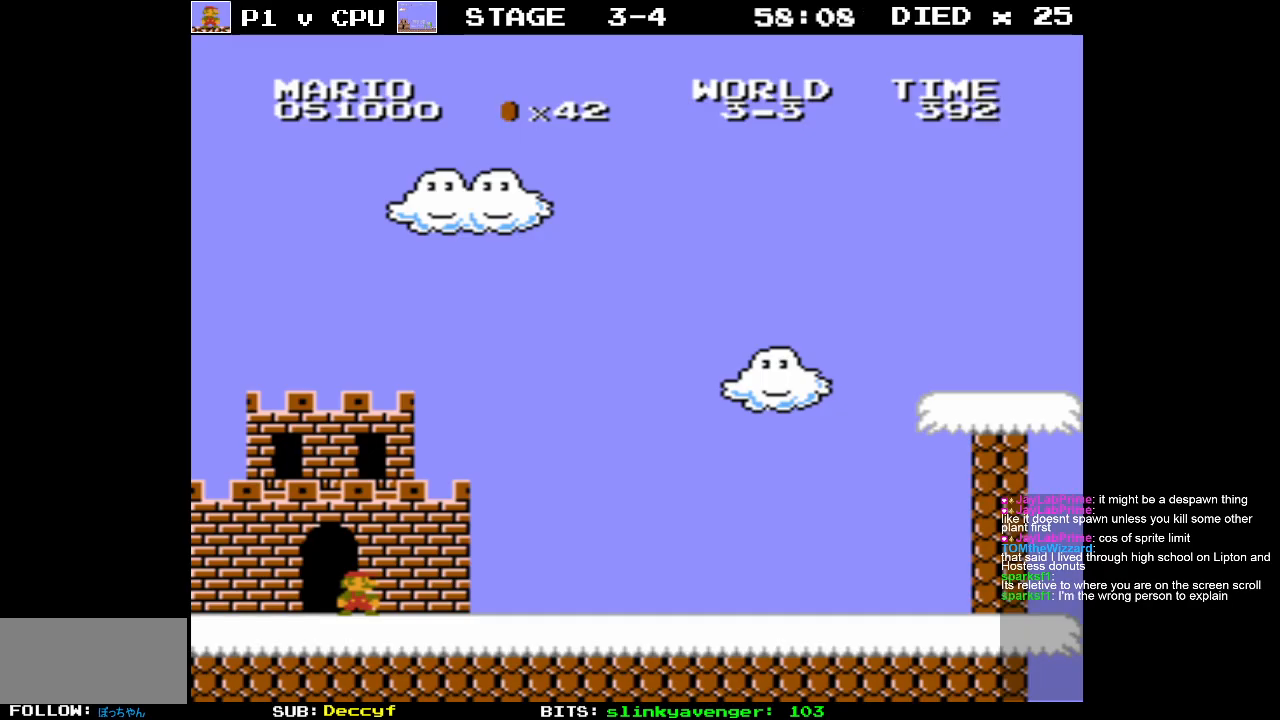
Gameplay with a controller (Nintendo layout); each line is a JSON object with the inputs held at the frame after it. "events" lists button and stick changes between this image and that frame as [ms after this image, input, new state], when the widget could be followed in between. Not read: L3 R3.
{"buttons": ["B"], "events": [[150, "B", "down"]]}
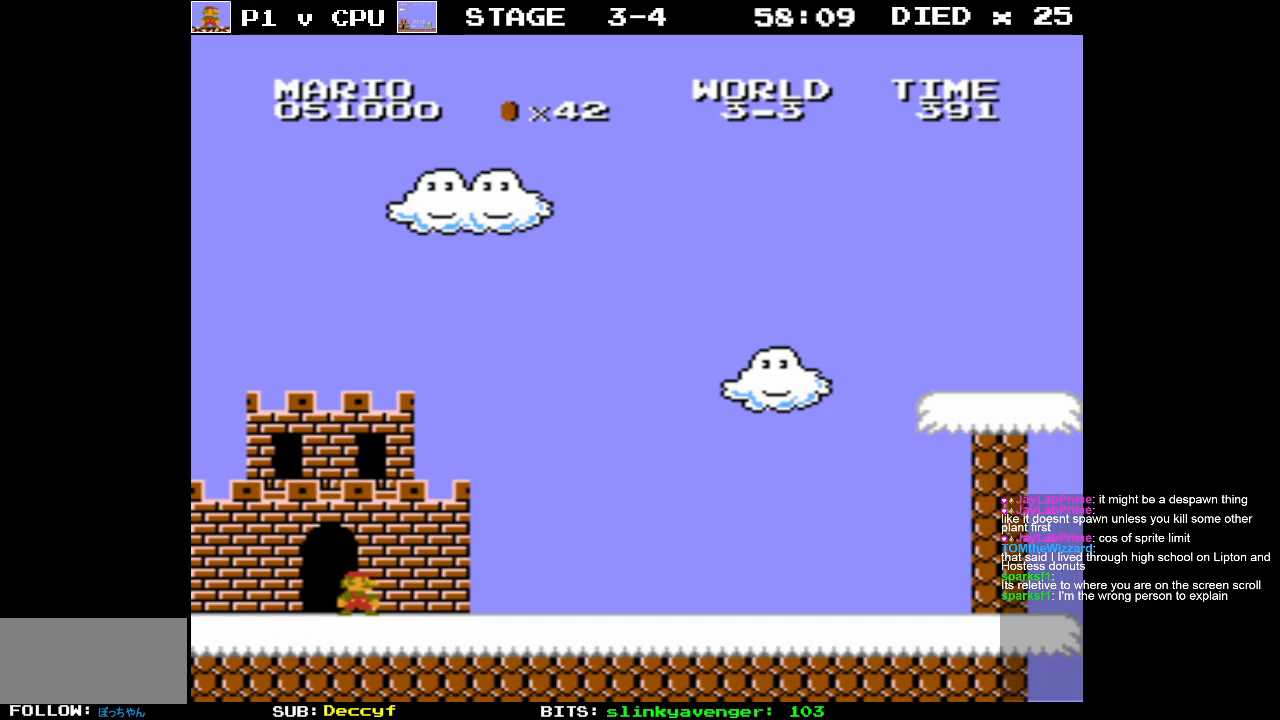
{"buttons": ["B"], "events": []}
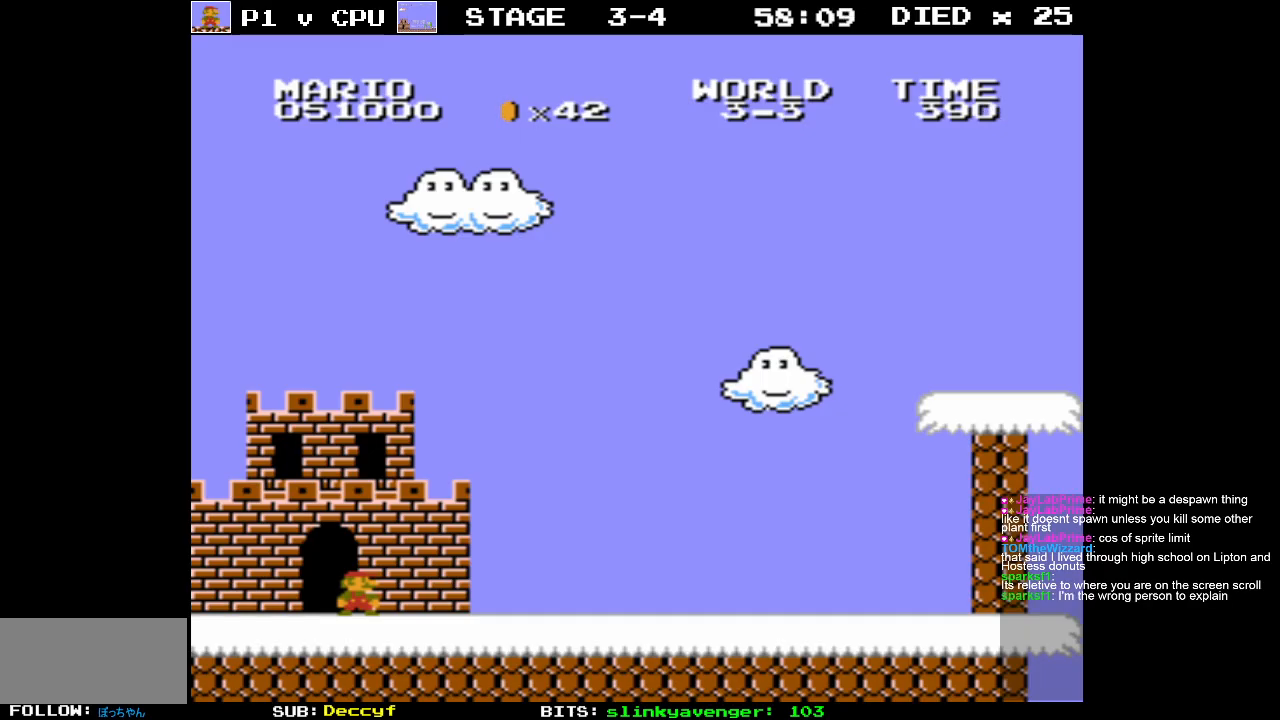
{"buttons": ["B", "DPAD_RIGHT"], "events": [[117, "DPAD_RIGHT", "down"]]}
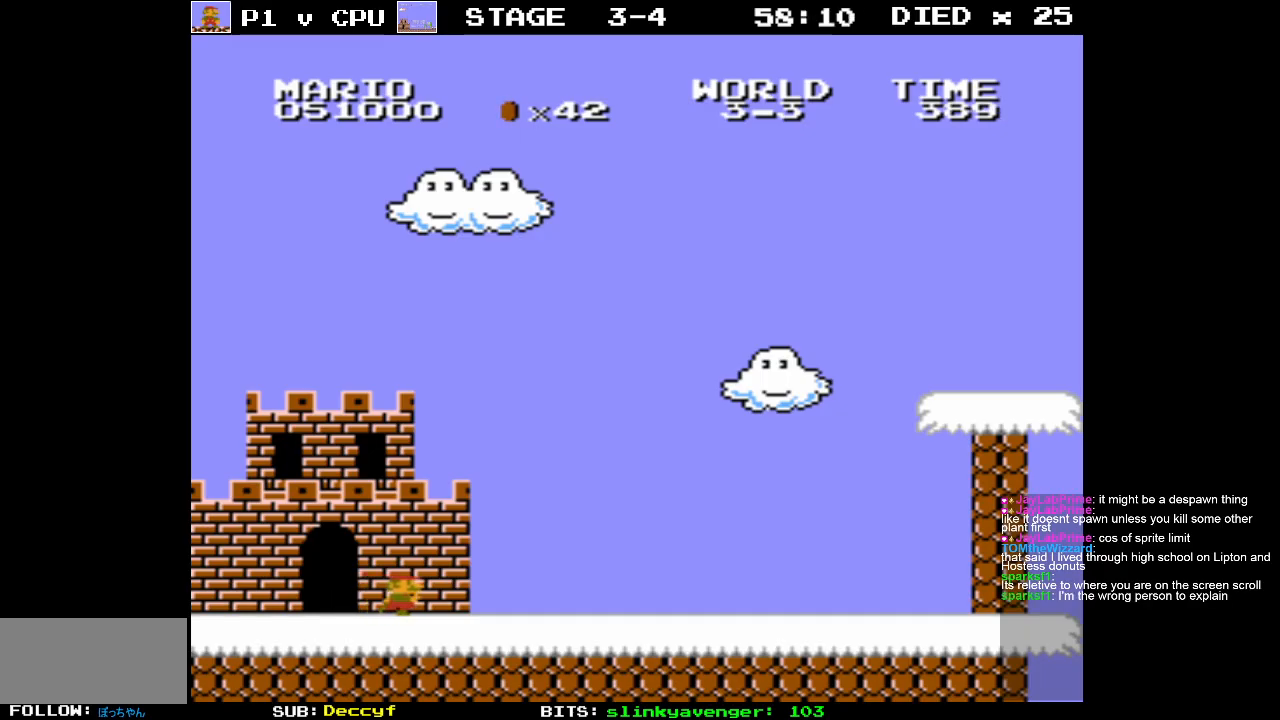
{"buttons": ["A", "B"], "events": [[467, "A", "down"], [500, "DPAD_RIGHT", "up"]]}
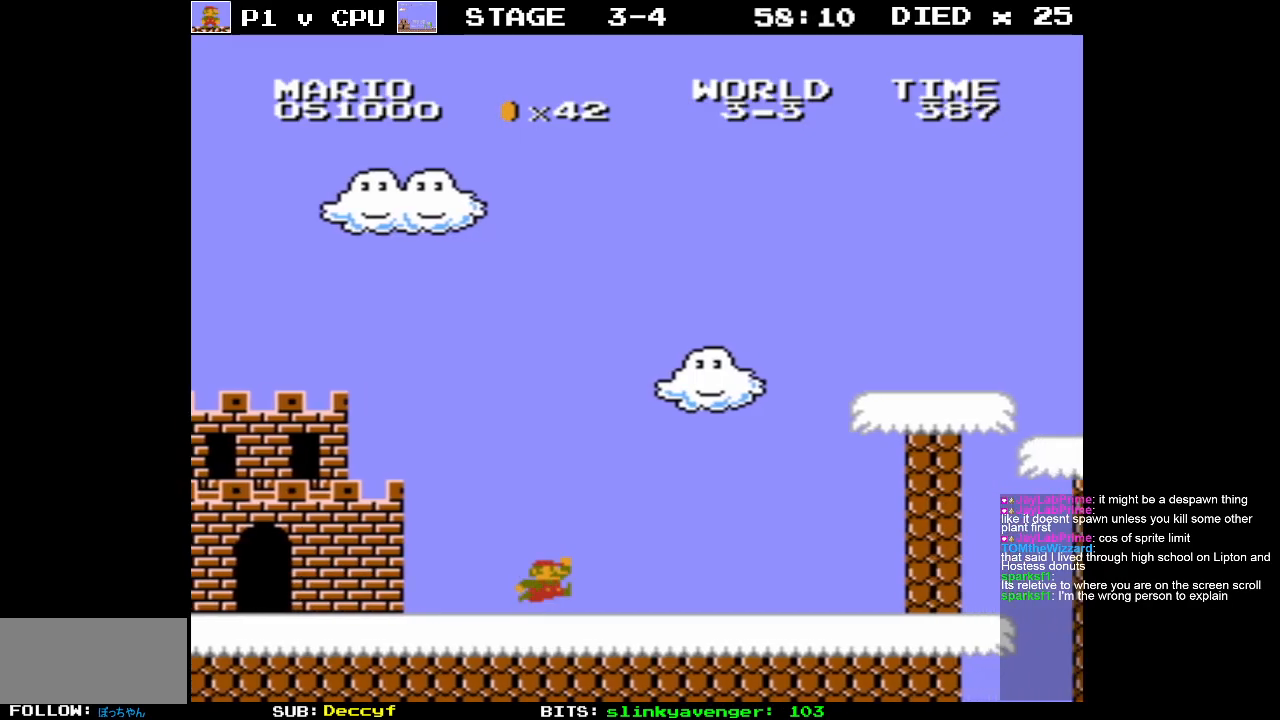
{"buttons": ["A", "B"], "events": []}
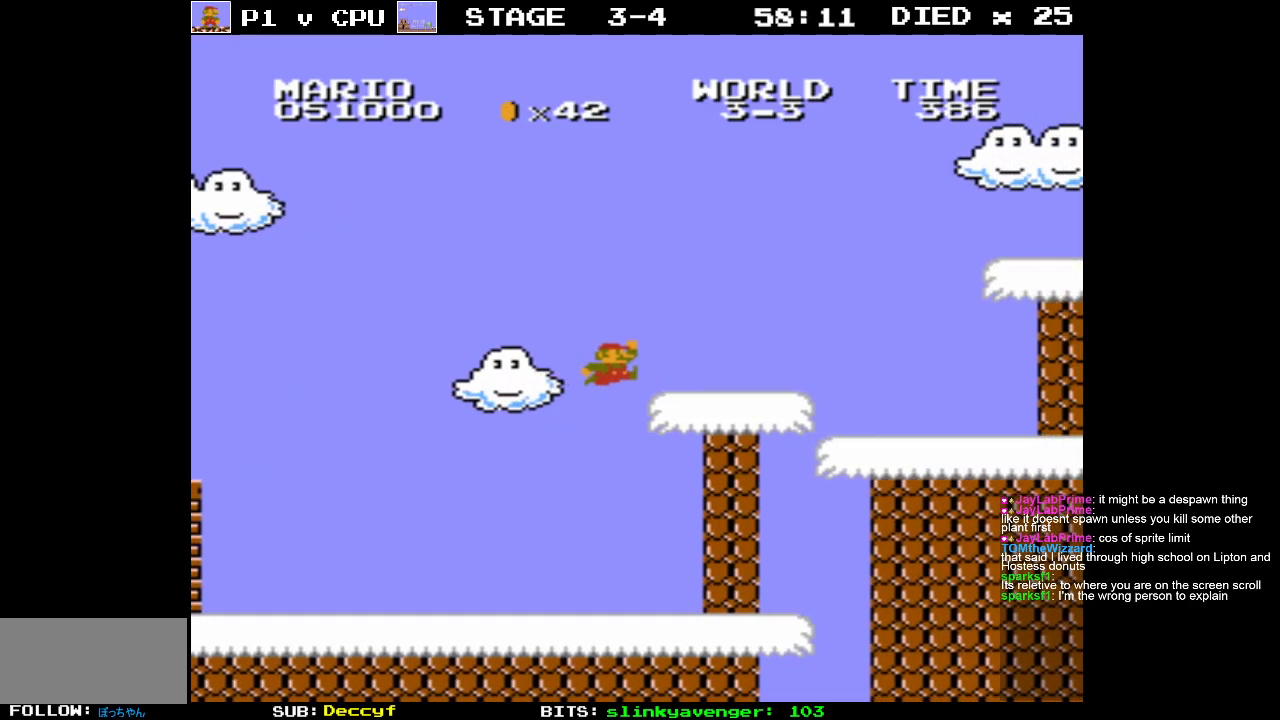
{"buttons": ["A", "DPAD_RIGHT"], "events": [[117, "A", "up"], [133, "B", "up"], [367, "A", "down"], [400, "DPAD_RIGHT", "down"]]}
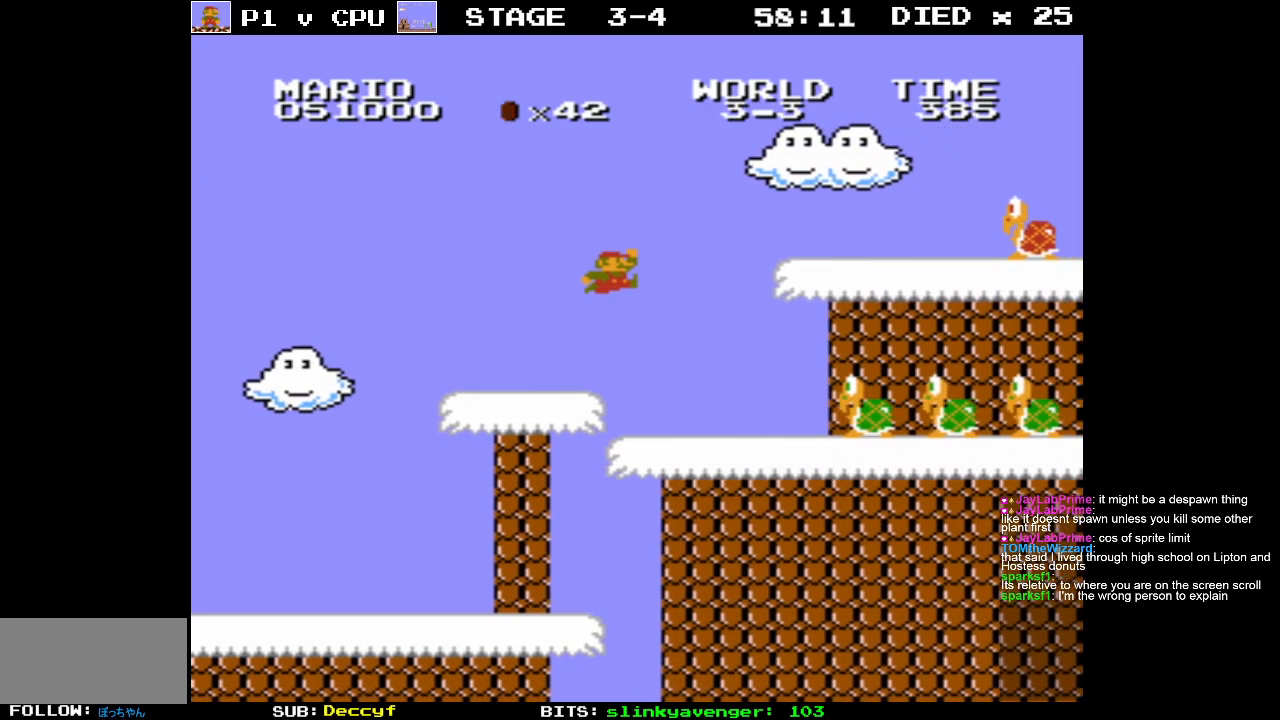
{"buttons": ["DPAD_LEFT"], "events": [[200, "DPAD_RIGHT", "up"], [300, "A", "up"], [300, "DPAD_LEFT", "down"]]}
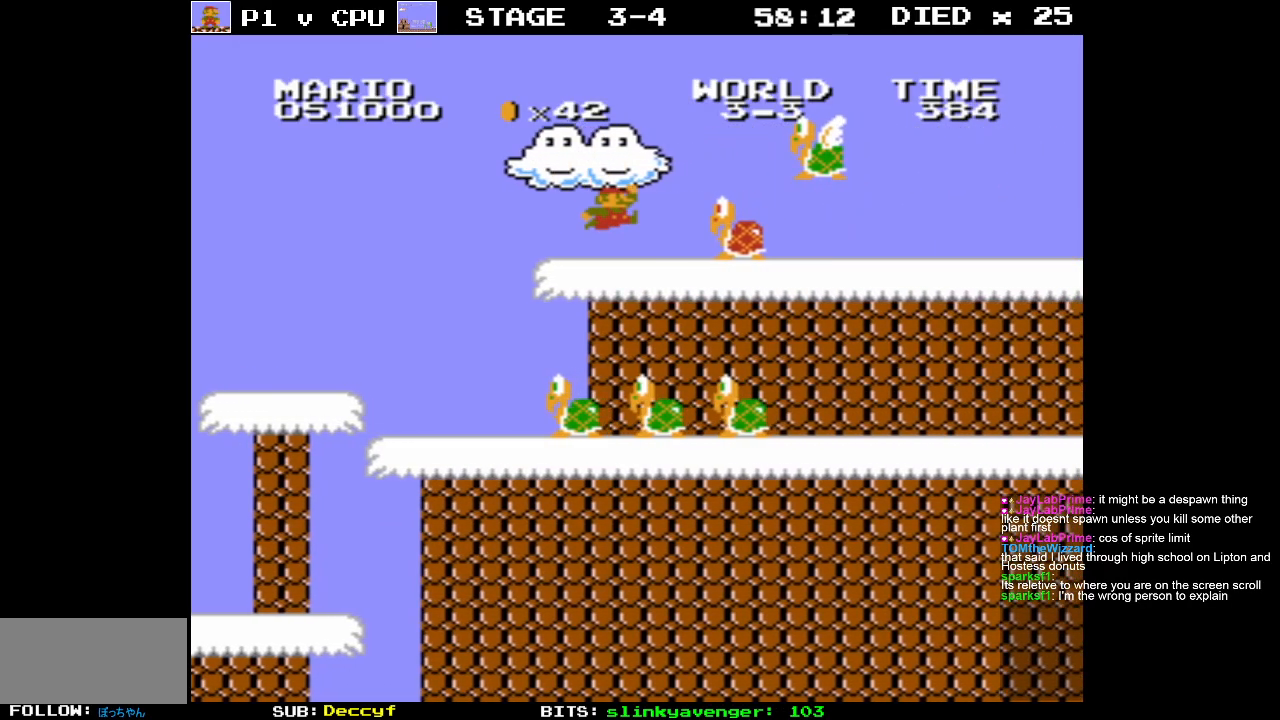
{"buttons": ["A"], "events": [[83, "A", "down"], [83, "DPAD_LEFT", "up"]]}
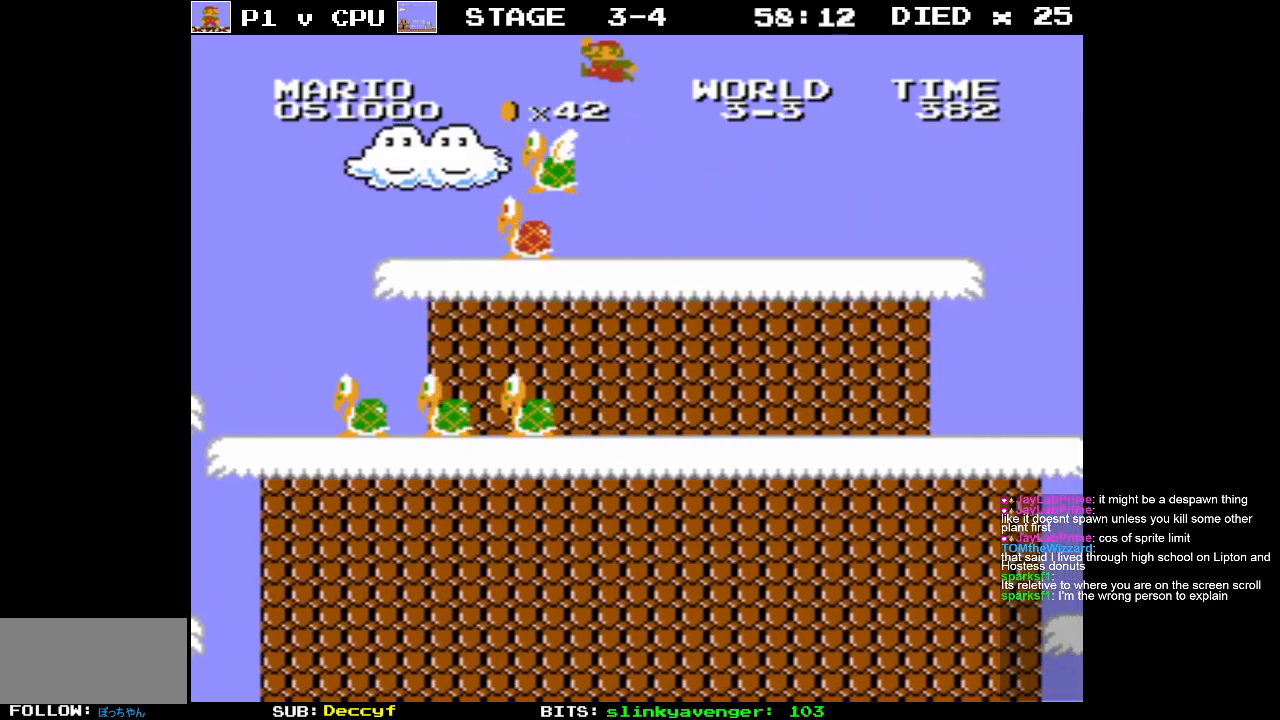
{"buttons": ["B", "DPAD_RIGHT"], "events": [[33, "A", "up"], [217, "B", "down"], [300, "DPAD_RIGHT", "down"]]}
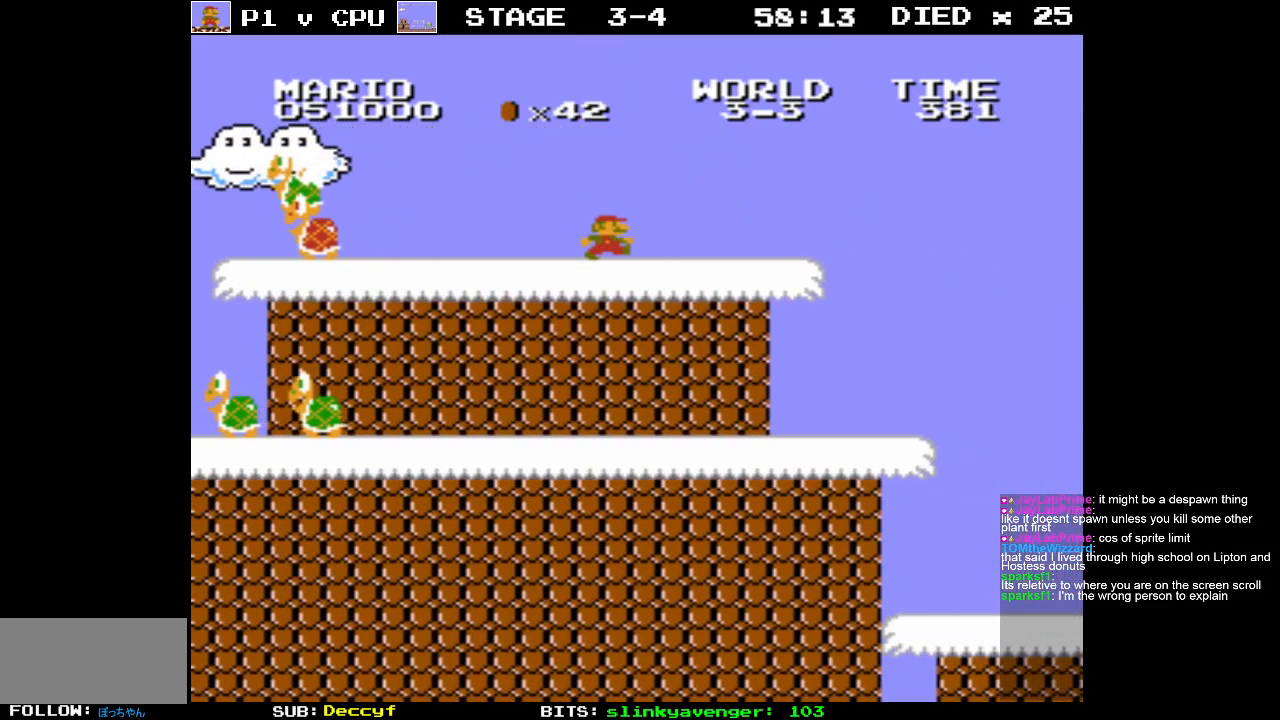
{"buttons": ["A", "B"], "events": [[400, "DPAD_RIGHT", "up"], [417, "A", "down"]]}
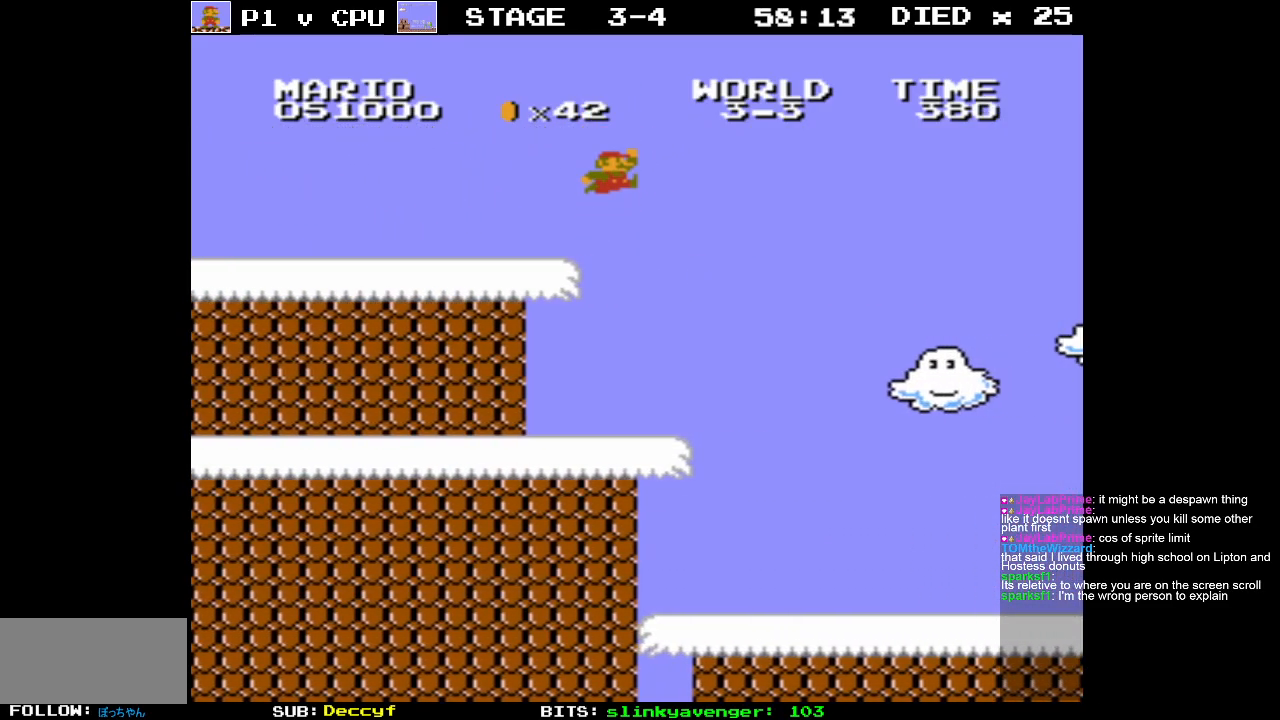
{"buttons": ["B", "DPAD_LEFT"], "events": [[83, "DPAD_LEFT", "down"], [267, "A", "up"]]}
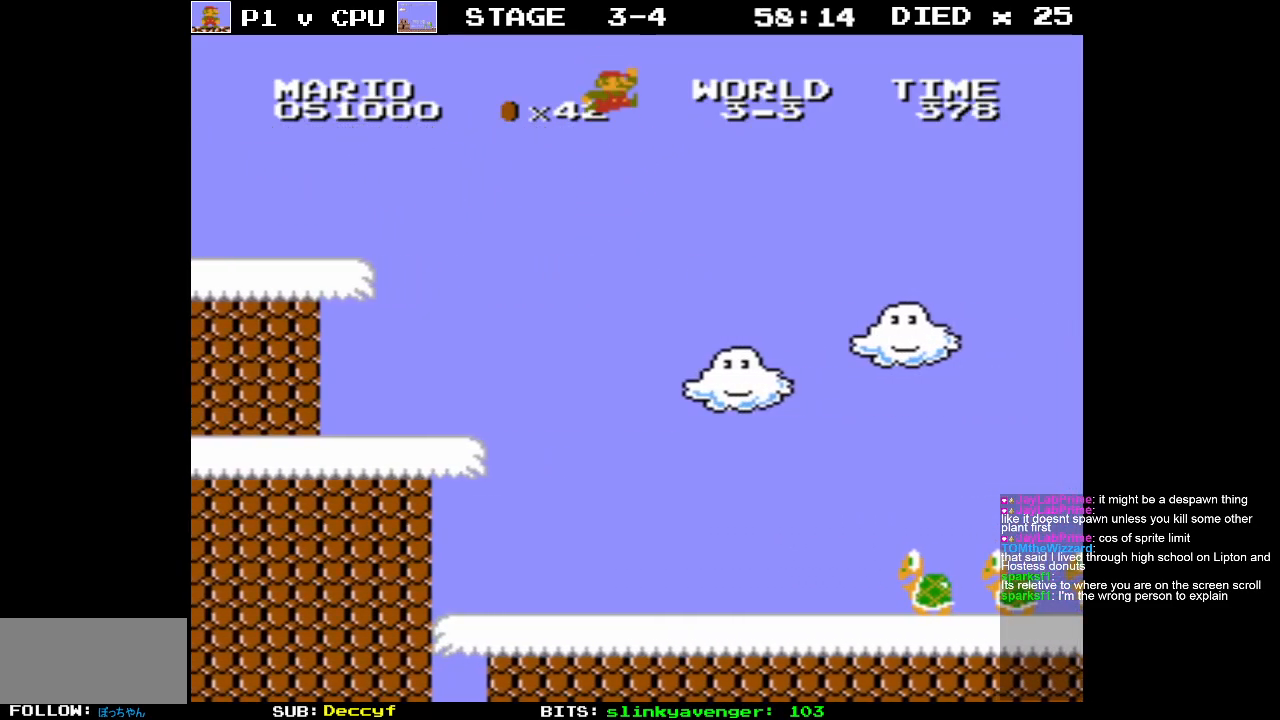
{"buttons": ["B"], "events": [[350, "DPAD_LEFT", "up"]]}
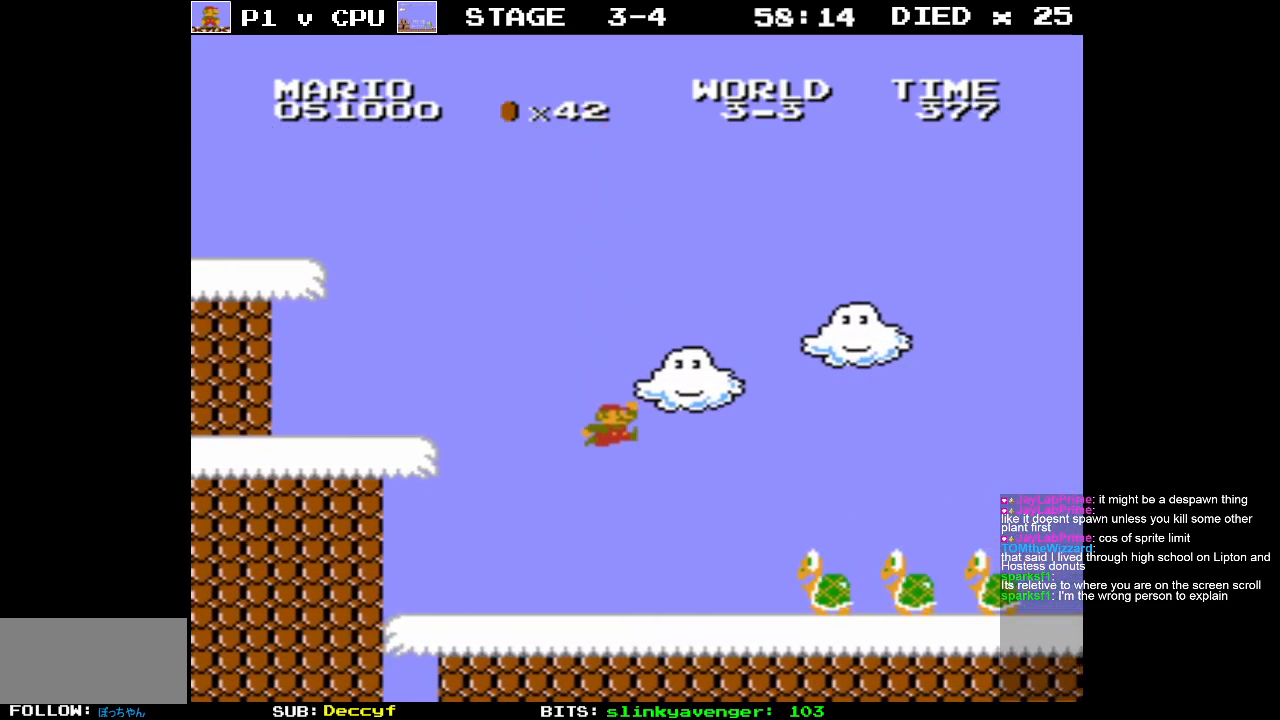
{"buttons": ["A", "B", "DPAD_RIGHT"], "events": [[133, "DPAD_RIGHT", "down"], [467, "A", "down"]]}
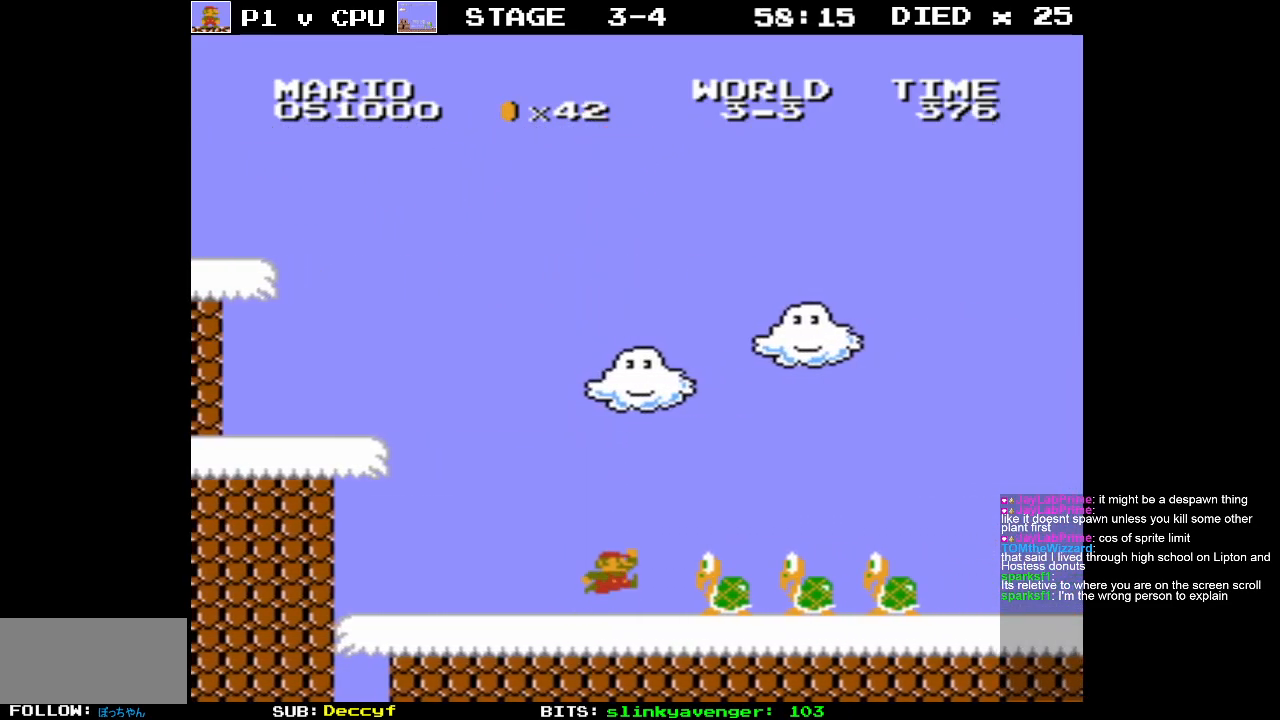
{"buttons": ["B"], "events": [[200, "DPAD_RIGHT", "up"], [450, "A", "up"]]}
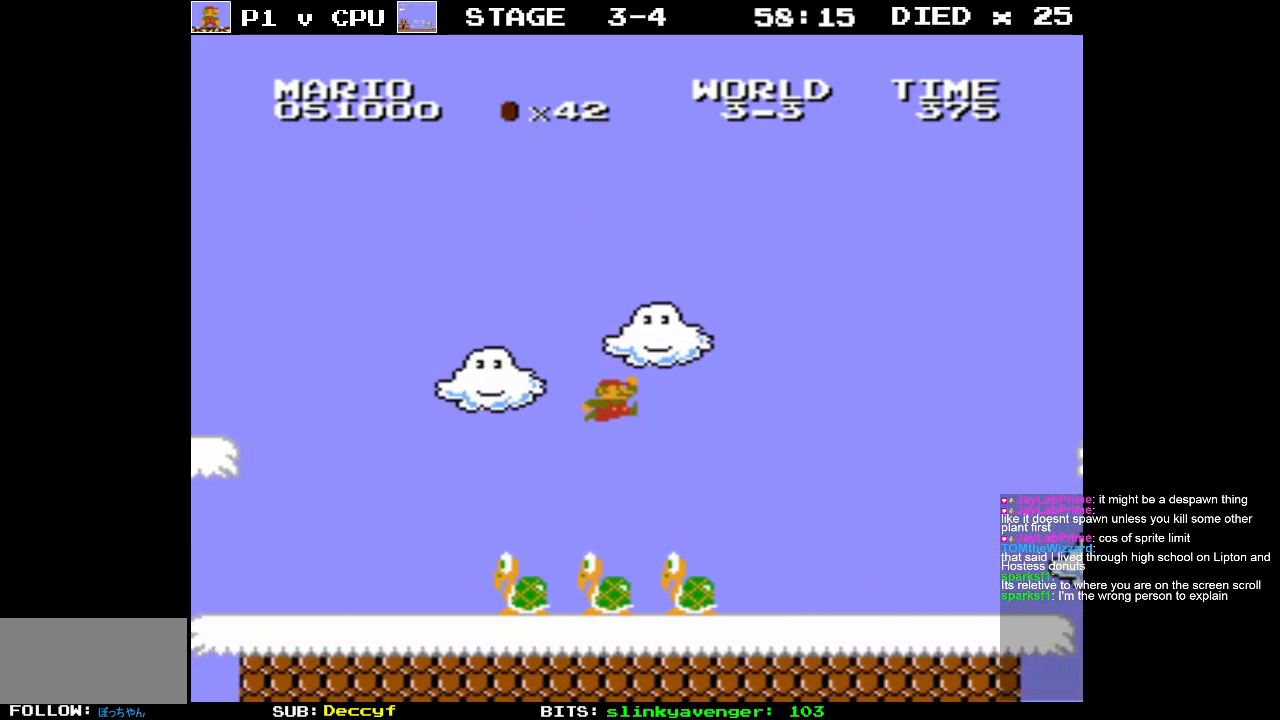
{"buttons": ["B"], "events": []}
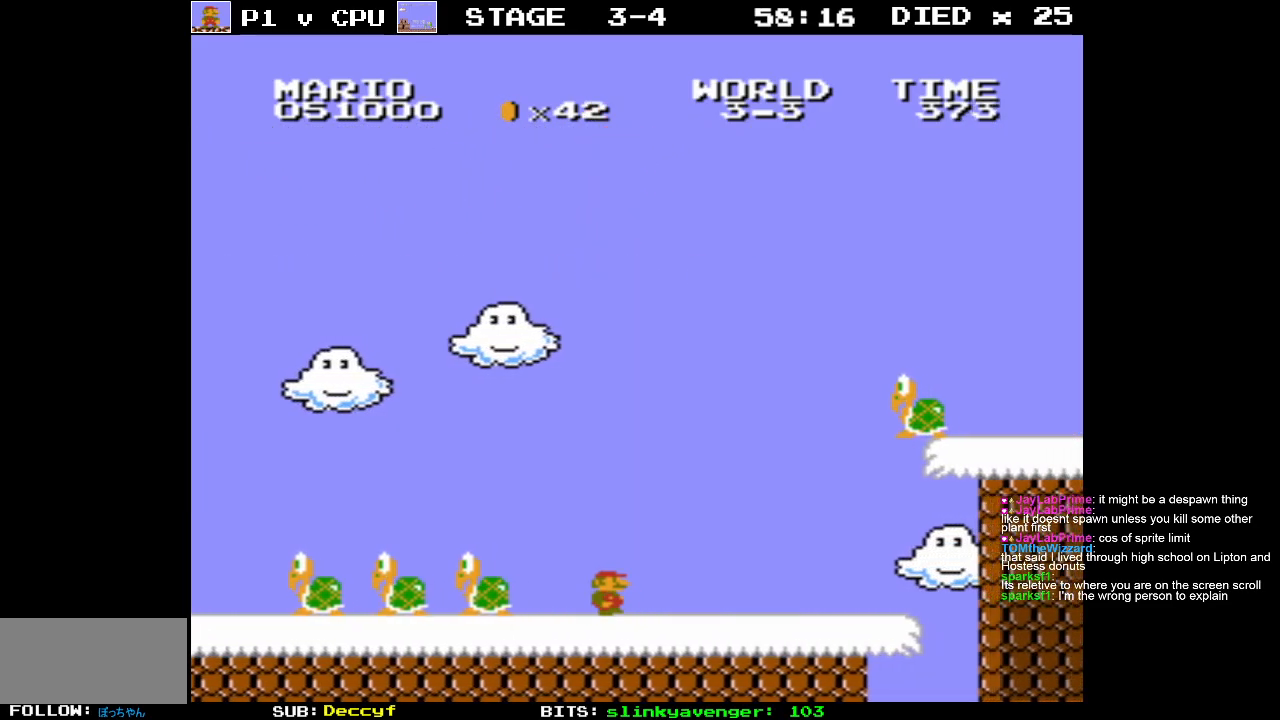
{"buttons": ["B"], "events": []}
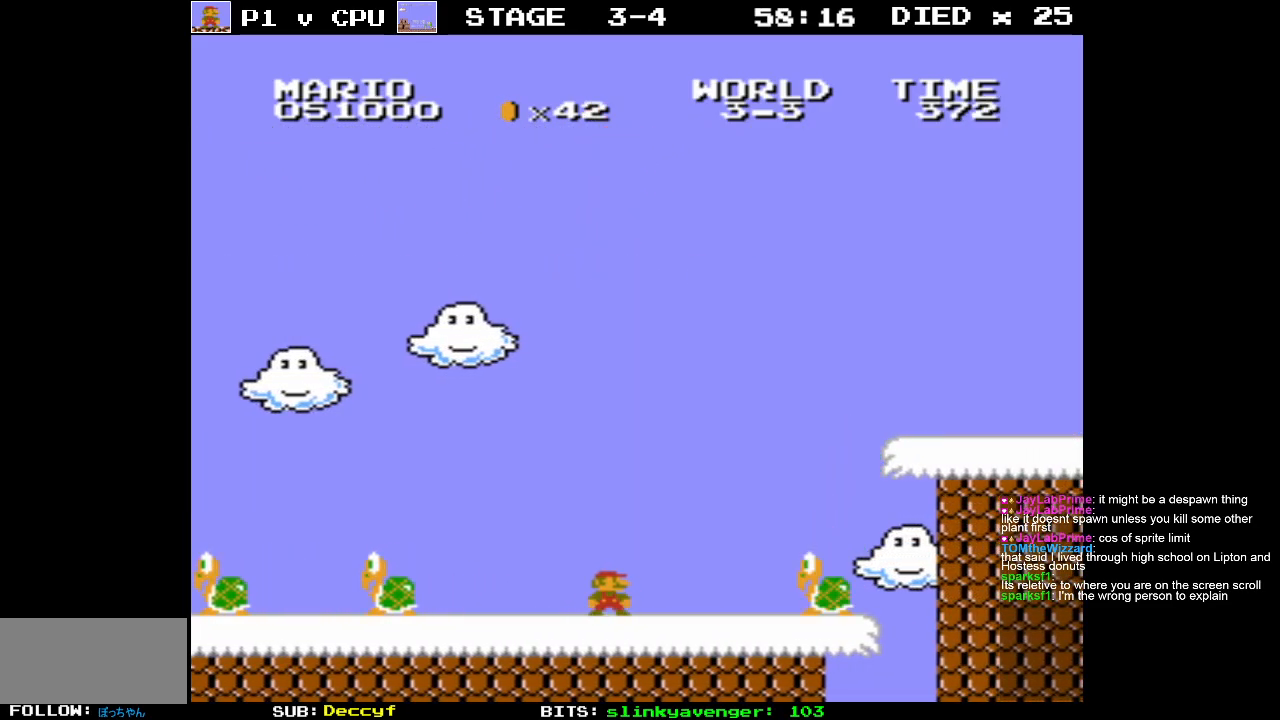
{"buttons": ["B"], "events": []}
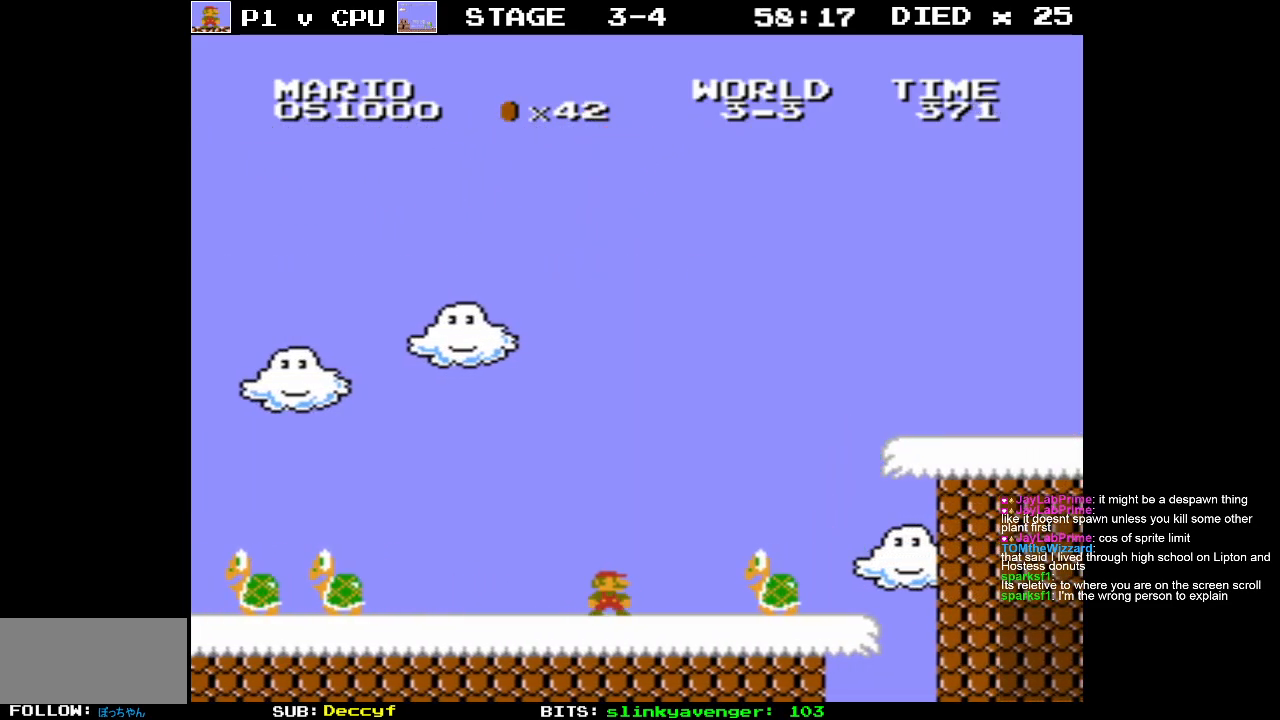
{"buttons": ["B", "DPAD_RIGHT"], "events": [[383, "DPAD_RIGHT", "down"]]}
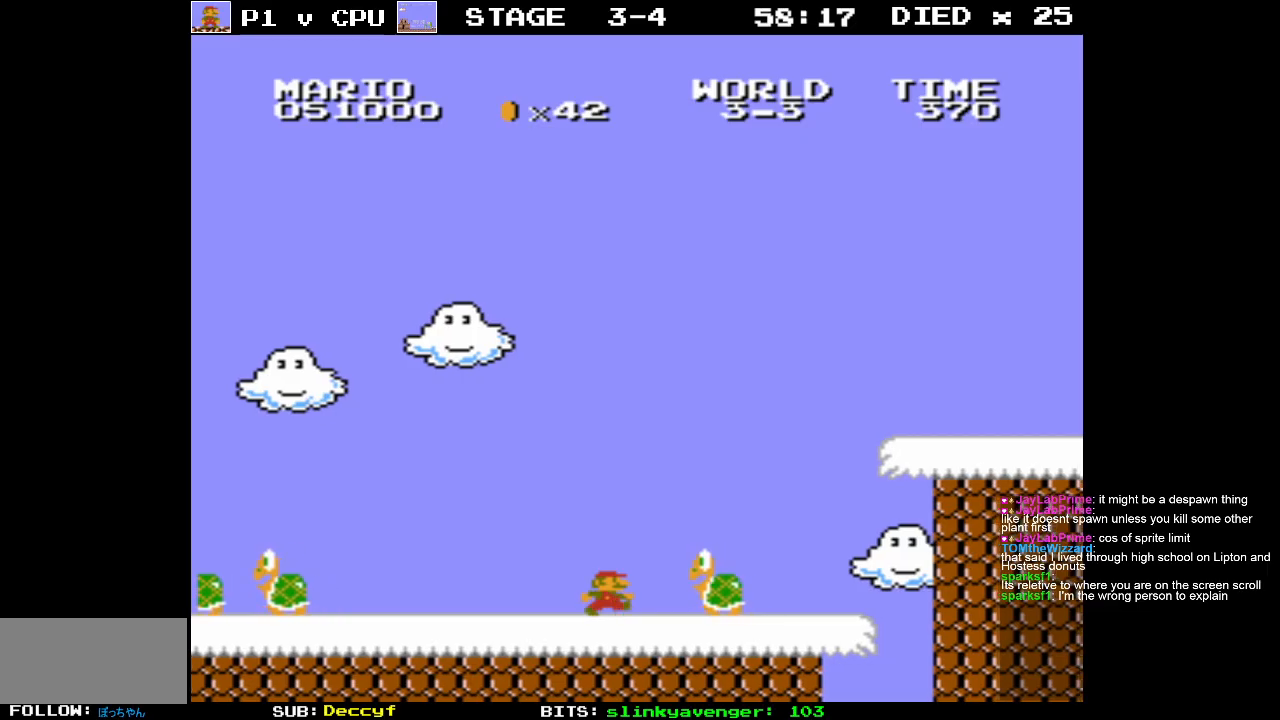
{"buttons": ["B", "DPAD_LEFT"], "events": [[33, "A", "down"], [133, "DPAD_RIGHT", "up"], [383, "A", "up"], [433, "DPAD_LEFT", "down"]]}
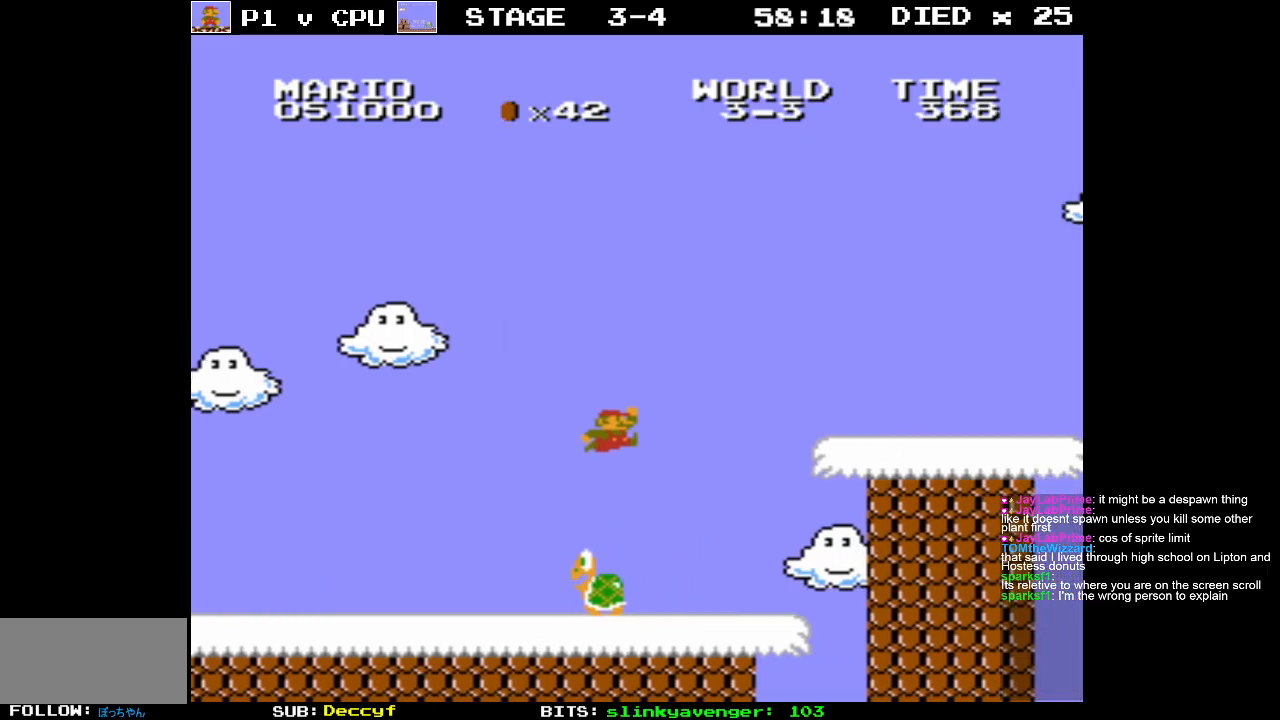
{"buttons": ["A", "B"], "events": [[33, "DPAD_LEFT", "up"], [200, "DPAD_RIGHT", "down"], [367, "A", "down"], [433, "DPAD_RIGHT", "up"]]}
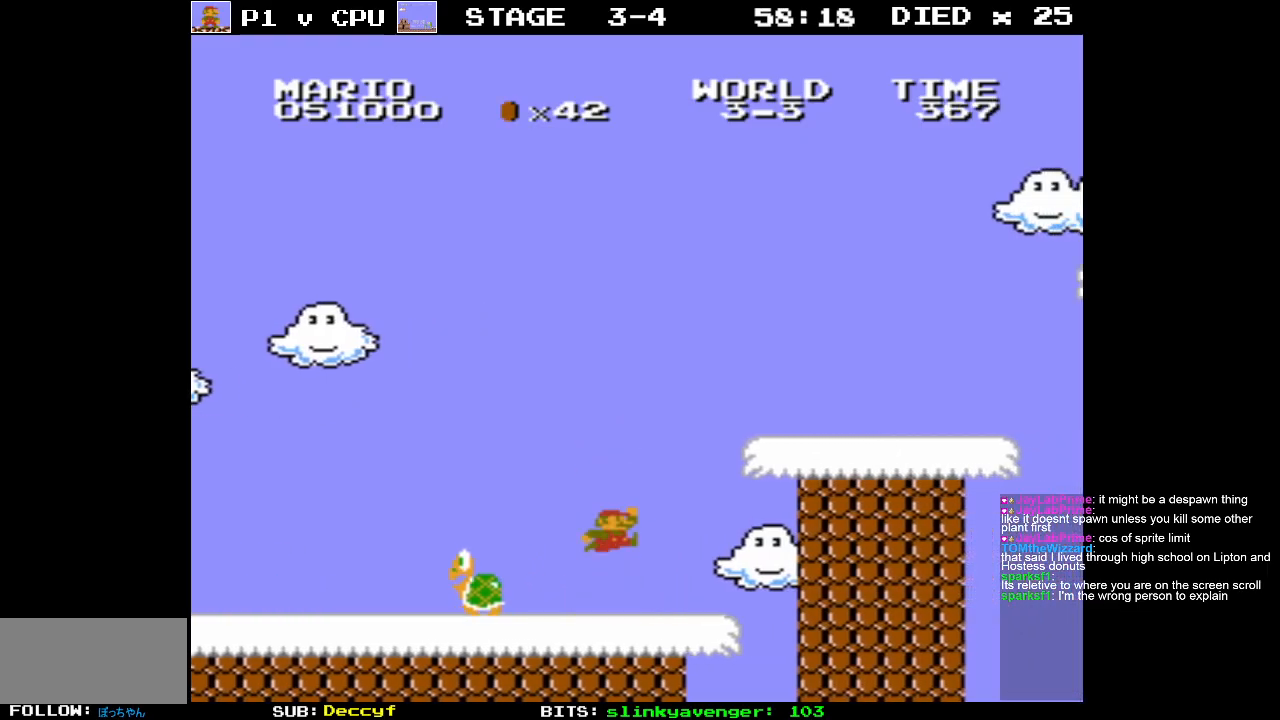
{"buttons": ["B"], "events": [[33, "DPAD_RIGHT", "down"], [350, "DPAD_RIGHT", "up"], [500, "A", "up"]]}
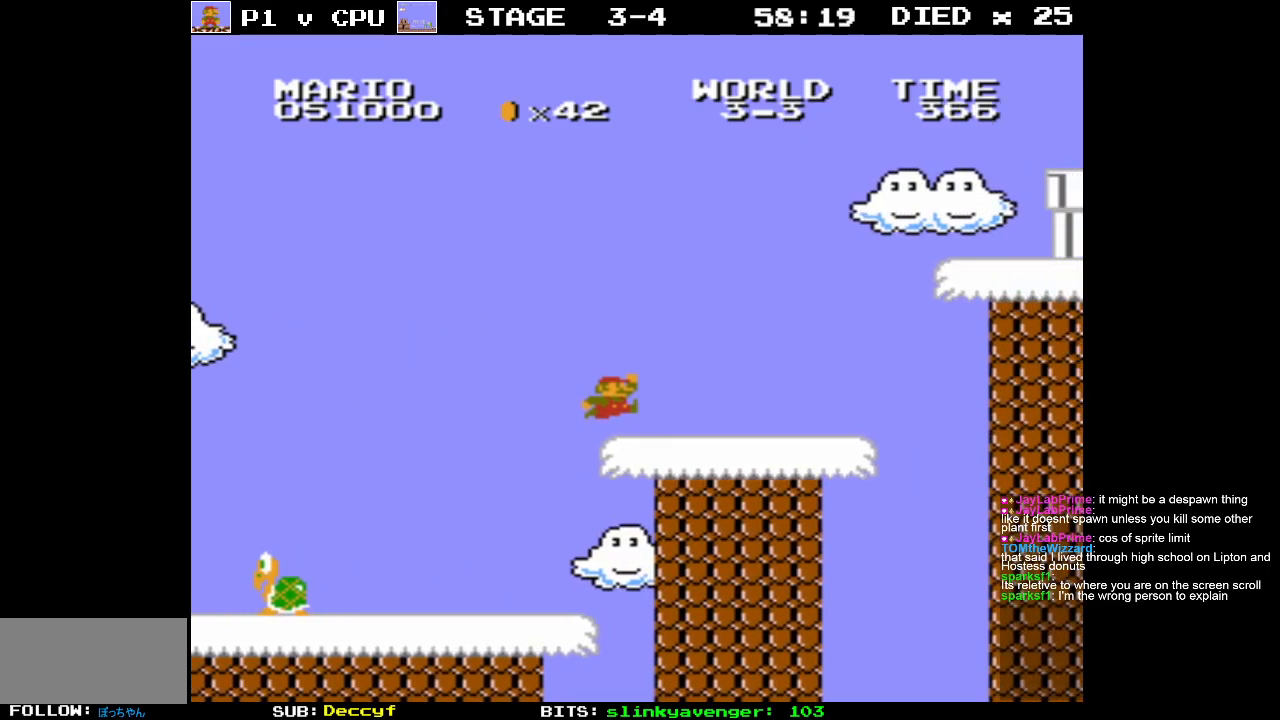
{"buttons": ["A", "B", "DPAD_RIGHT"], "events": [[250, "DPAD_RIGHT", "down"], [483, "A", "down"]]}
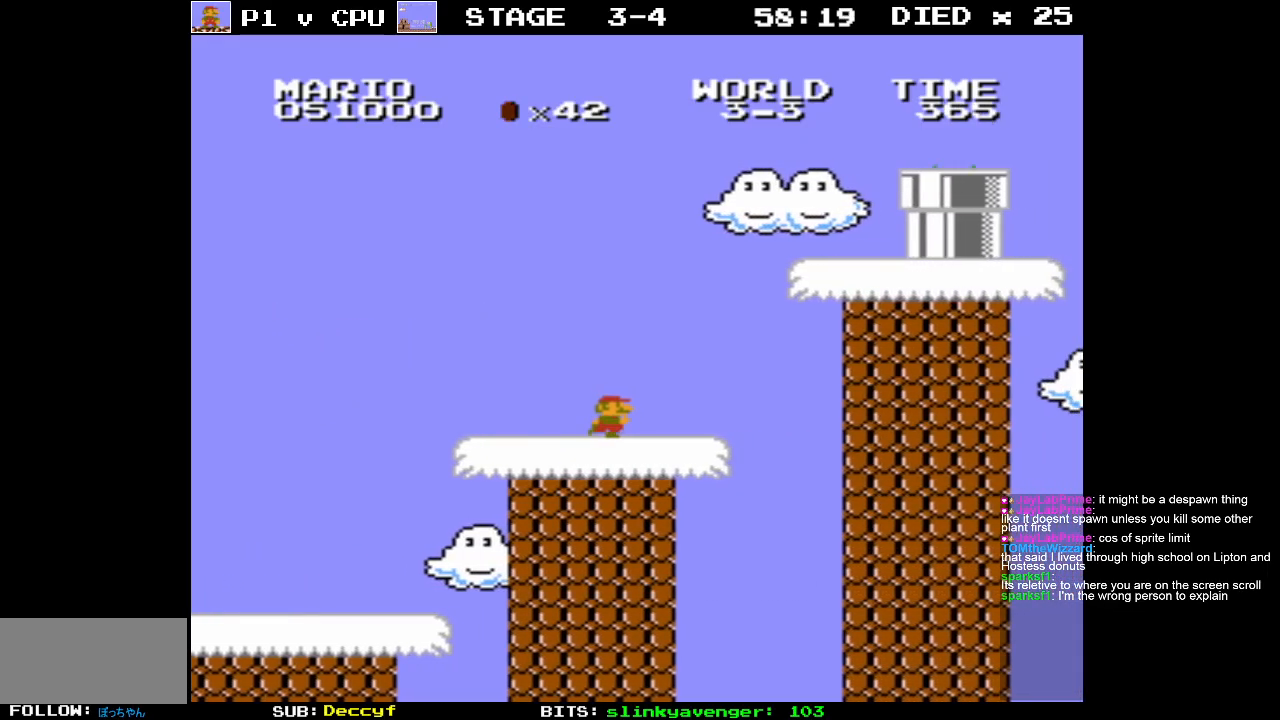
{"buttons": [], "events": [[33, "DPAD_RIGHT", "up"], [433, "A", "up"], [433, "B", "up"]]}
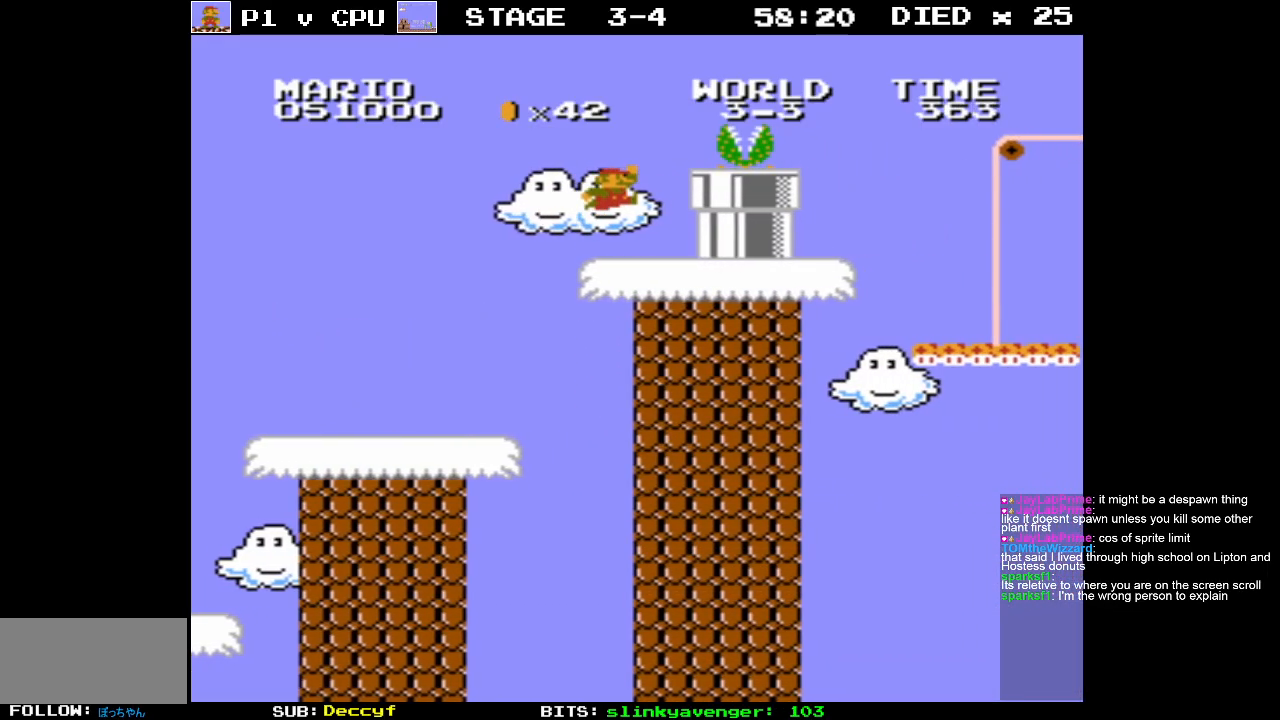
{"buttons": [], "events": []}
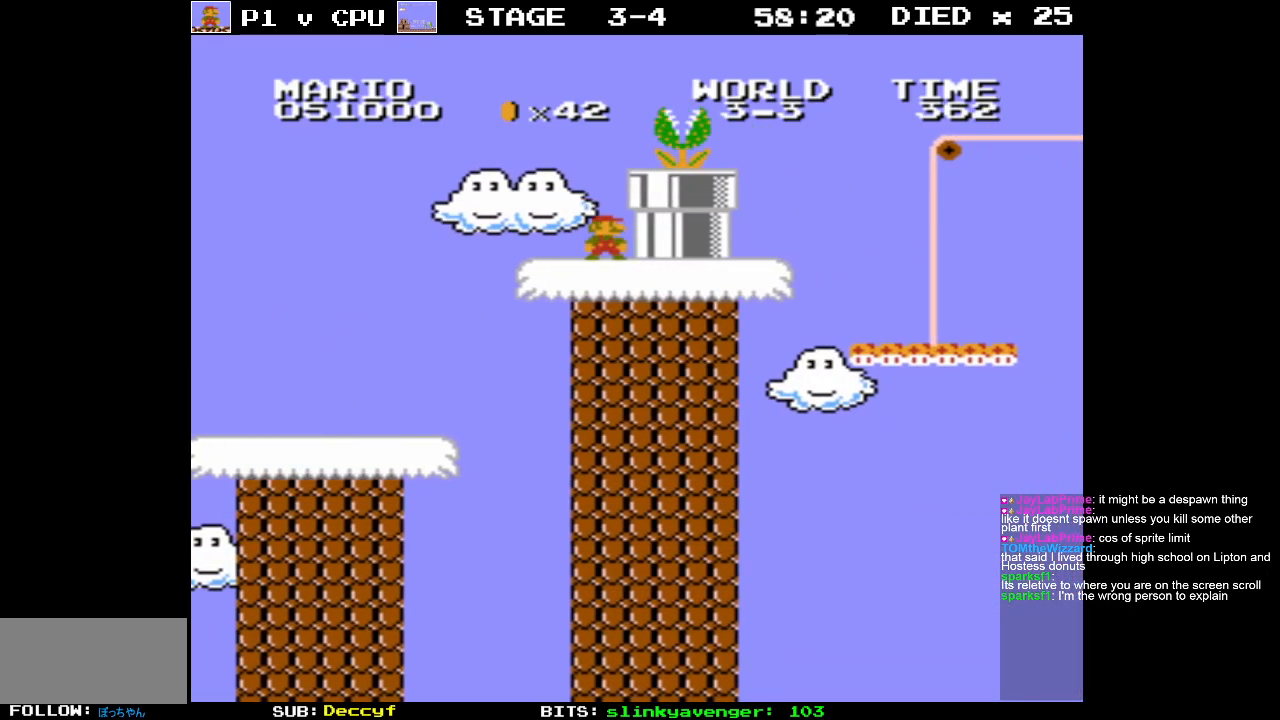
{"buttons": [], "events": []}
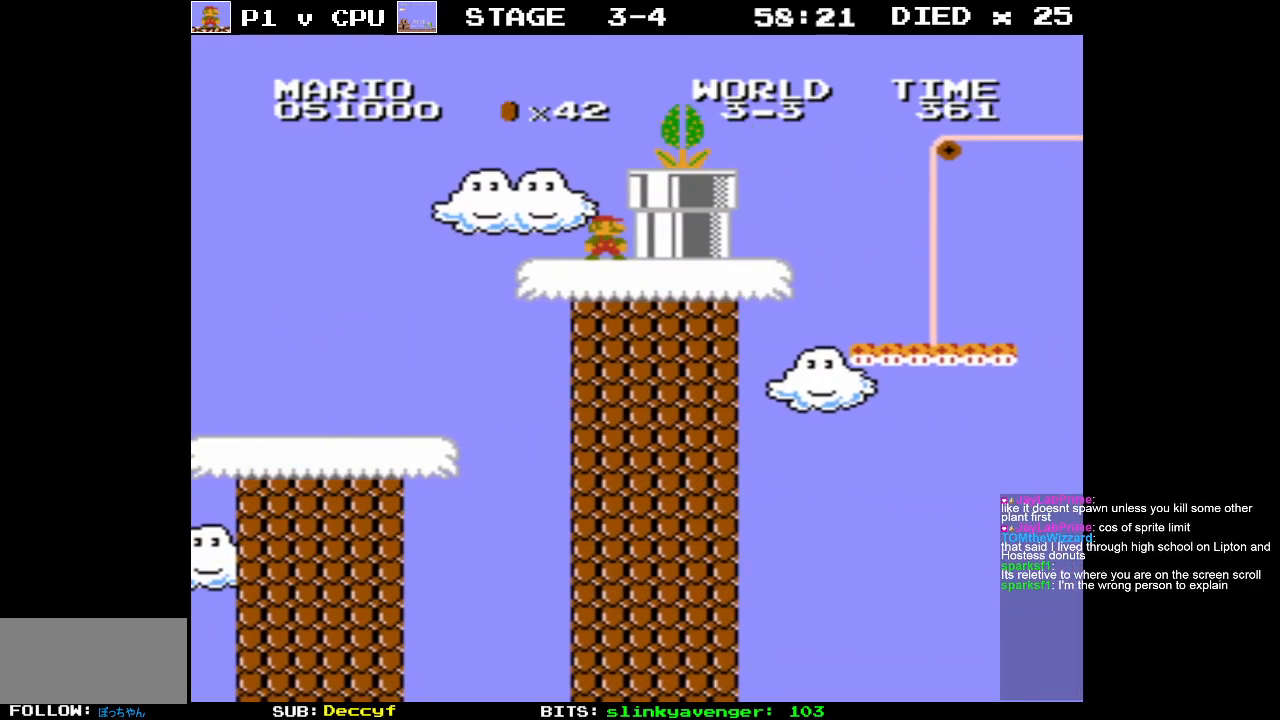
{"buttons": [], "events": []}
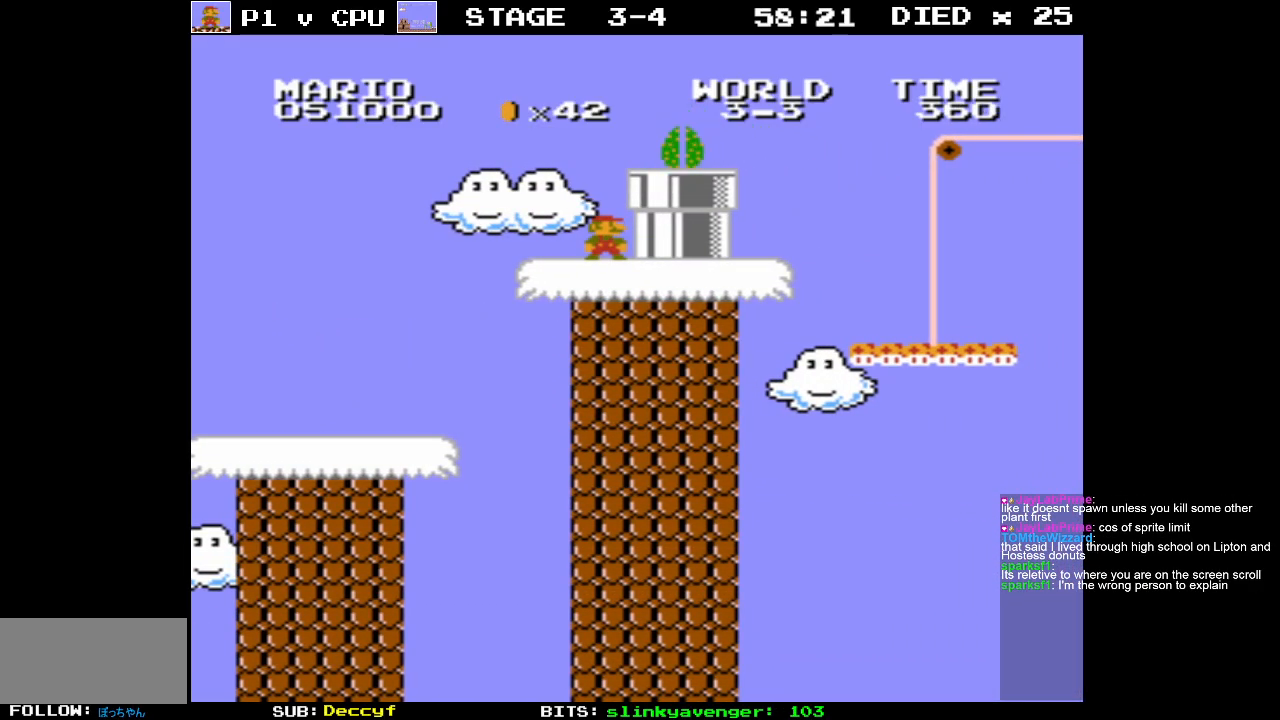
{"buttons": ["A", "DPAD_RIGHT"], "events": [[350, "A", "down"], [450, "DPAD_RIGHT", "down"]]}
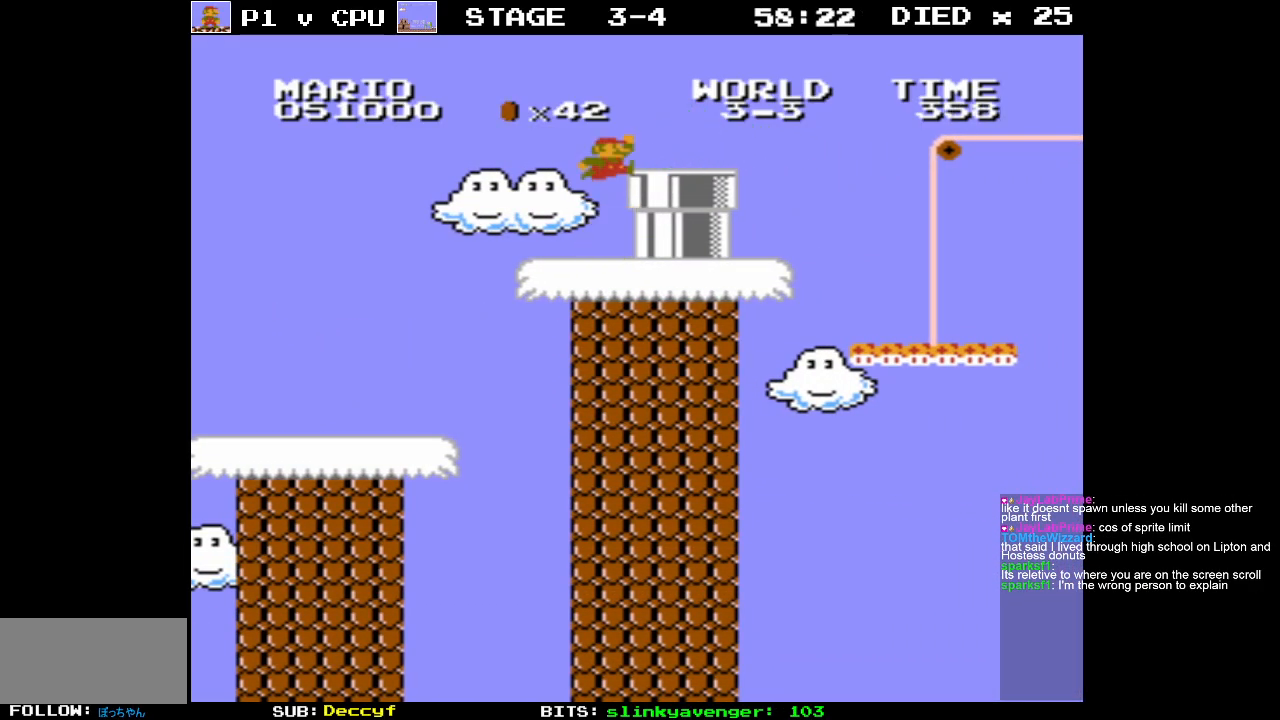
{"buttons": ["A", "DPAD_RIGHT"], "events": [[33, "A", "up"], [483, "A", "down"]]}